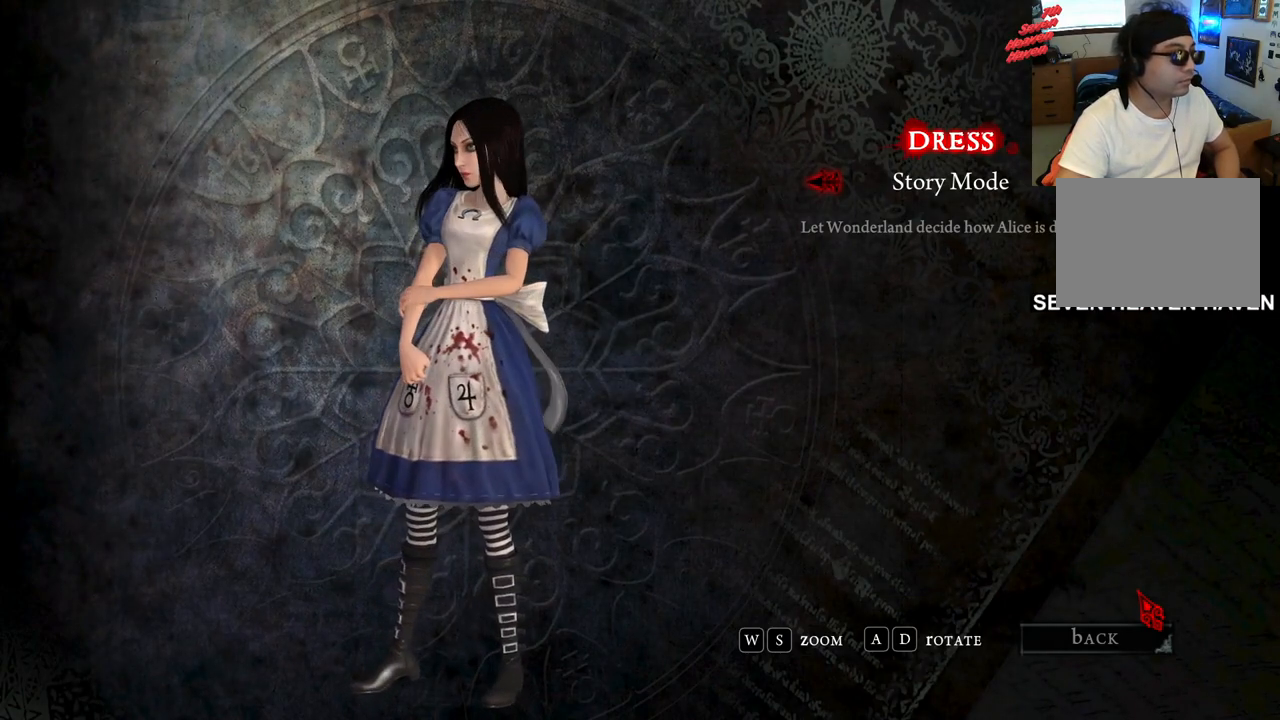
Gameplay with a controller (PlayStation layout); each line is a JSON object with the inputs held at the frame after it. "events" lists button and stick changes between this image and that frame as [ms after this image, input, new state], when the widget could be followed in between. Not read: L3 R3 START.
{"buttons": [], "left_stick": "center", "right_stick": "center", "events": [[317, "right_stick", "left"], [500, "right_stick", "center"]]}
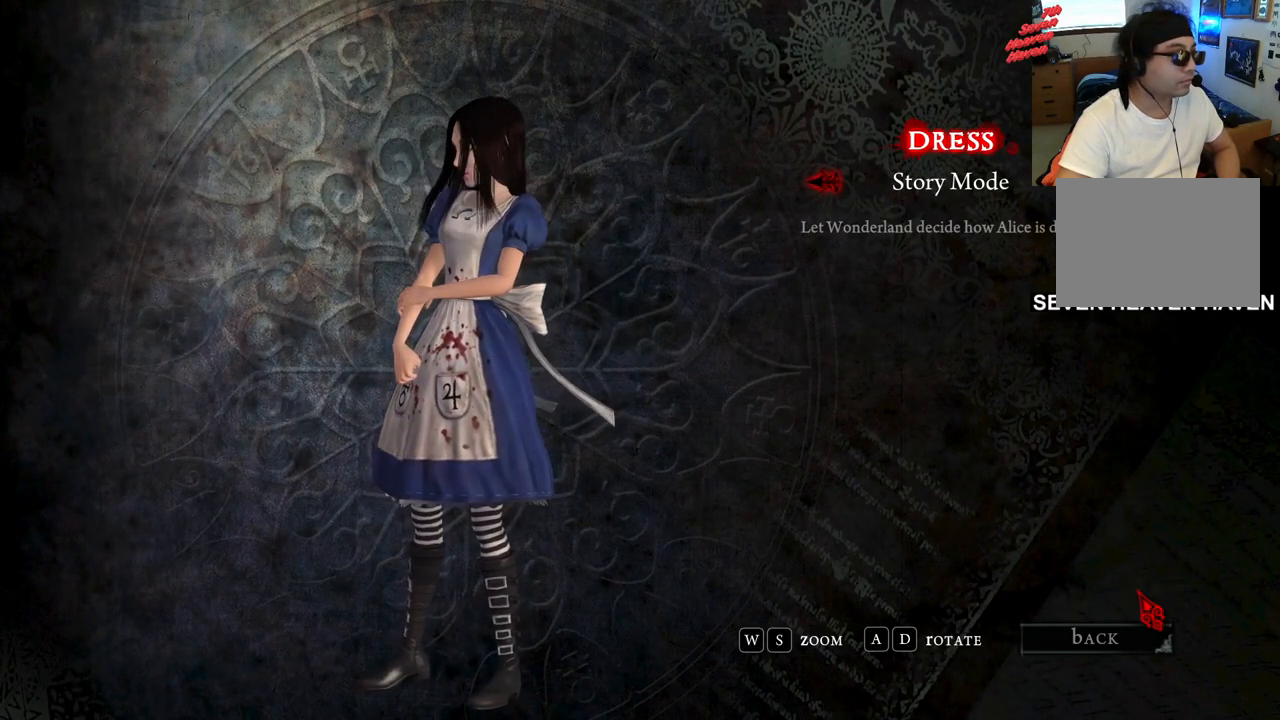
{"buttons": [], "left_stick": "center", "right_stick": "center", "events": []}
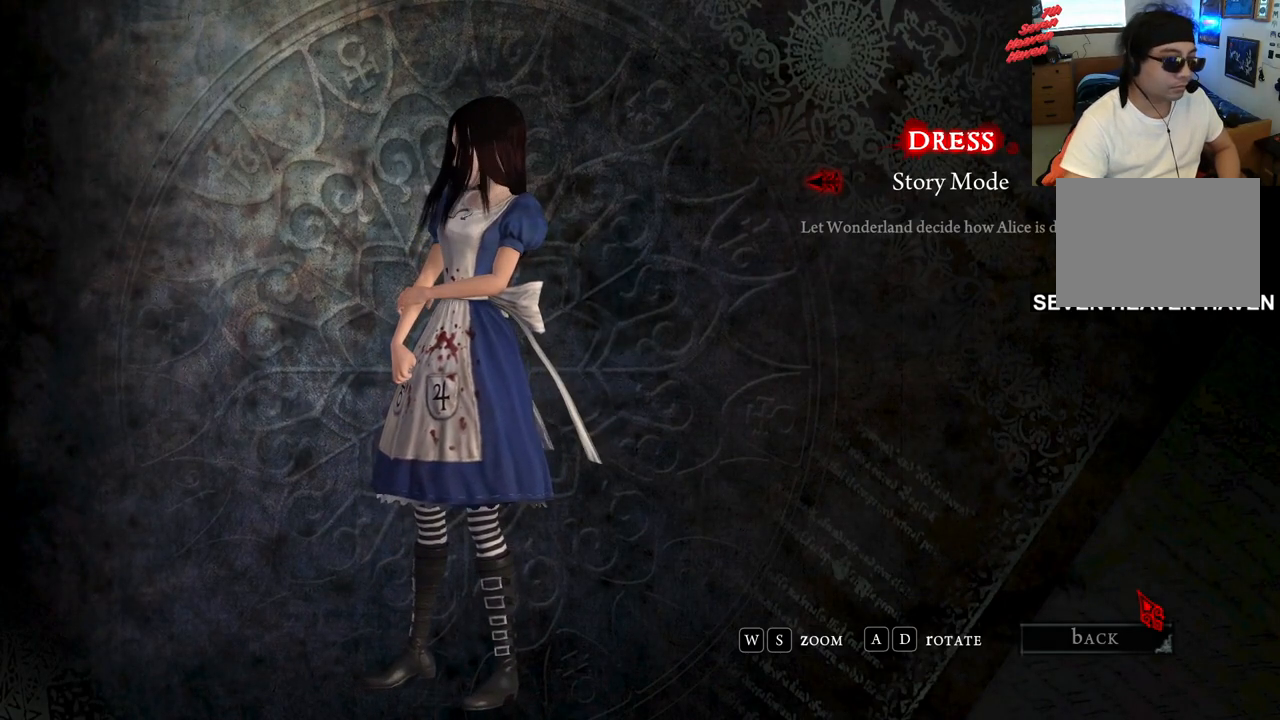
{"buttons": [], "left_stick": "center", "right_stick": "center", "events": []}
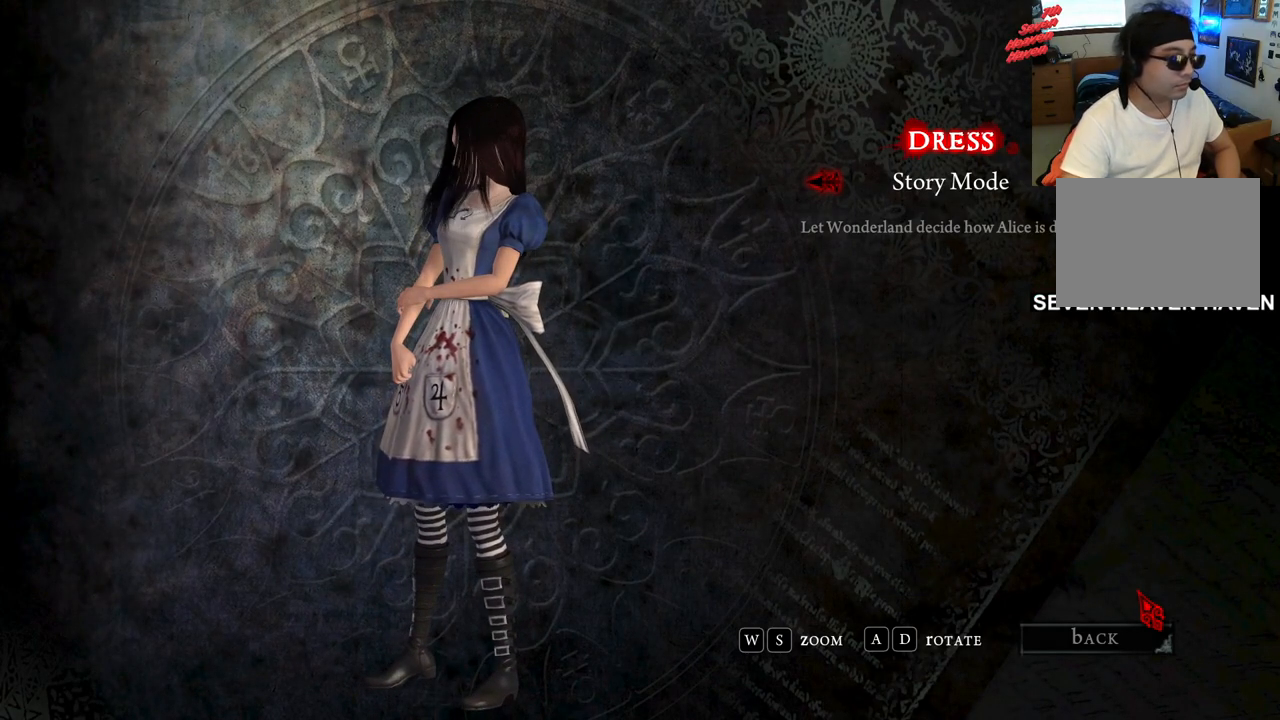
{"buttons": [], "left_stick": "center", "right_stick": "left", "events": [[283, "right_stick", "left"]]}
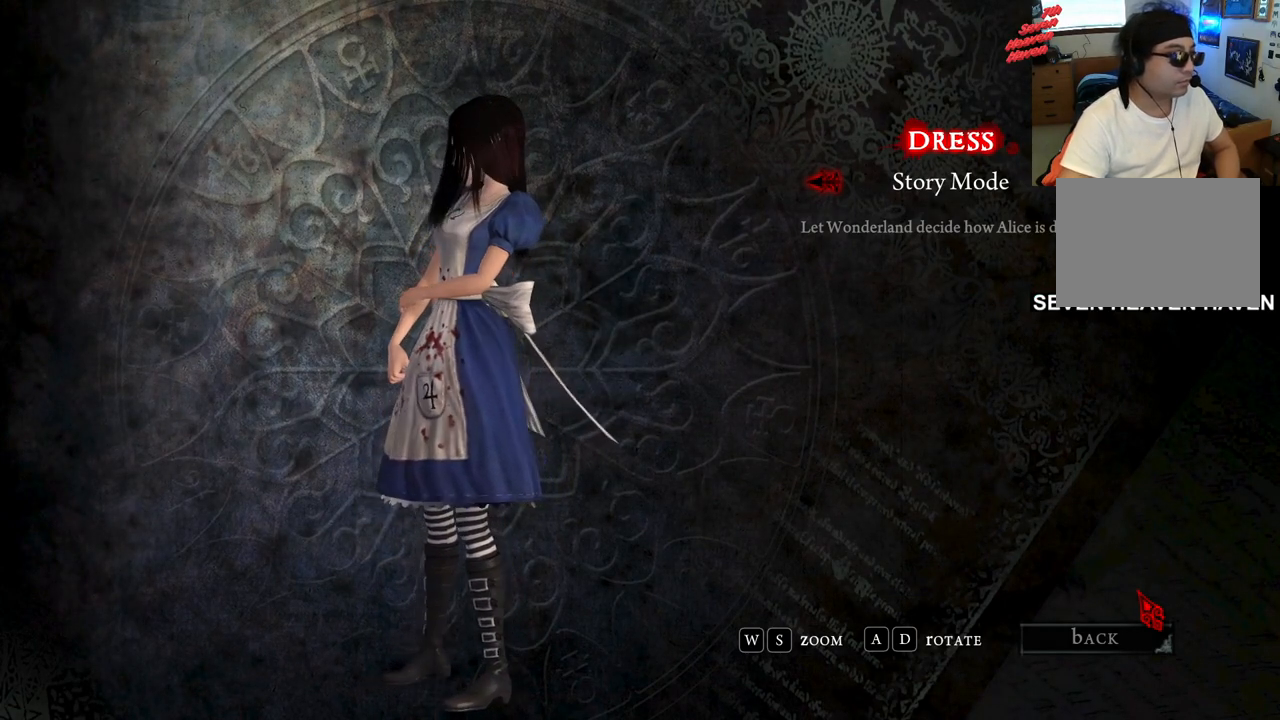
{"buttons": [], "left_stick": "center", "right_stick": "left", "events": []}
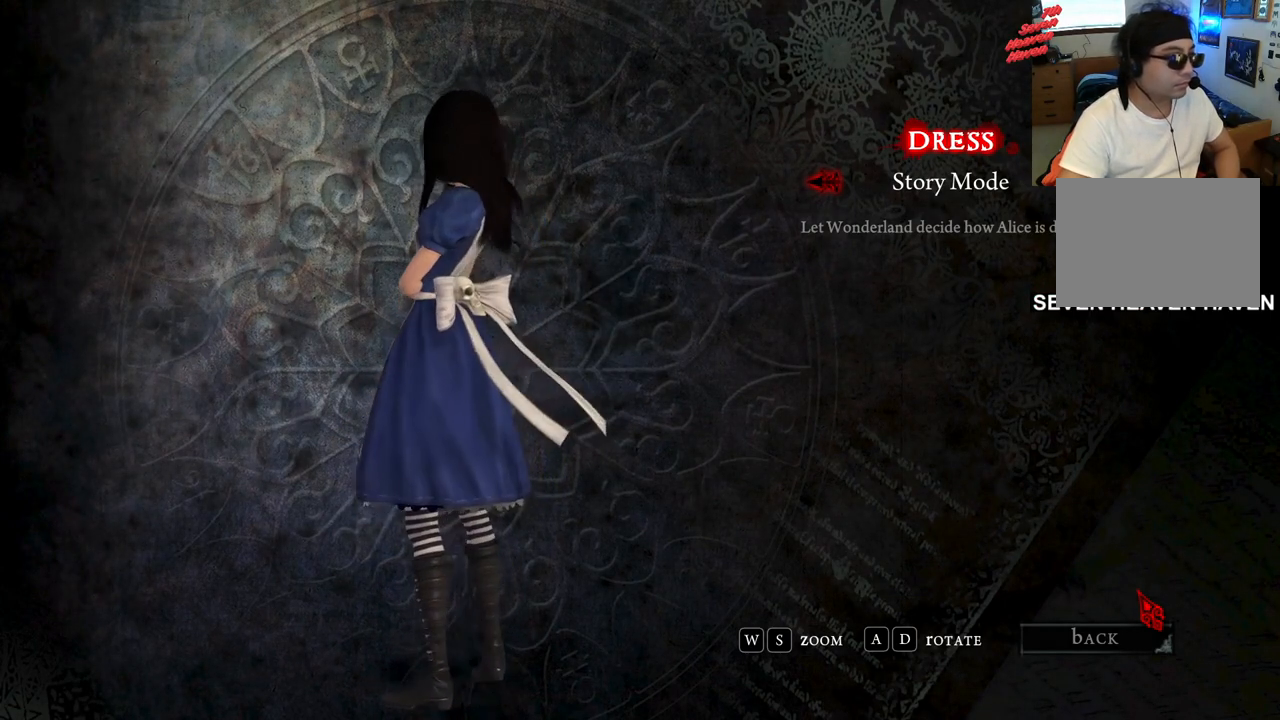
{"buttons": [], "left_stick": "center", "right_stick": "left", "events": [[100, "right_stick", "center"], [283, "right_stick", "left"]]}
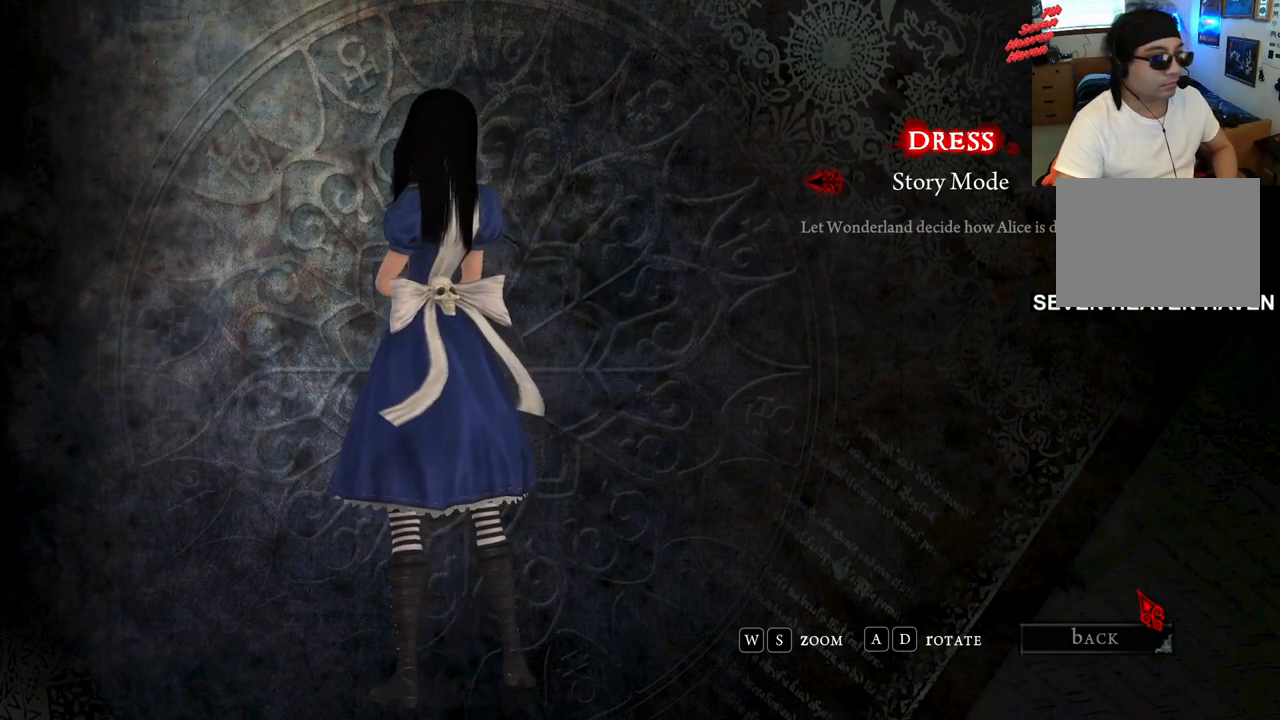
{"buttons": [], "left_stick": "center", "right_stick": "up", "events": [[67, "right_stick", "down"], [283, "right_stick", "center"], [400, "right_stick", "up"]]}
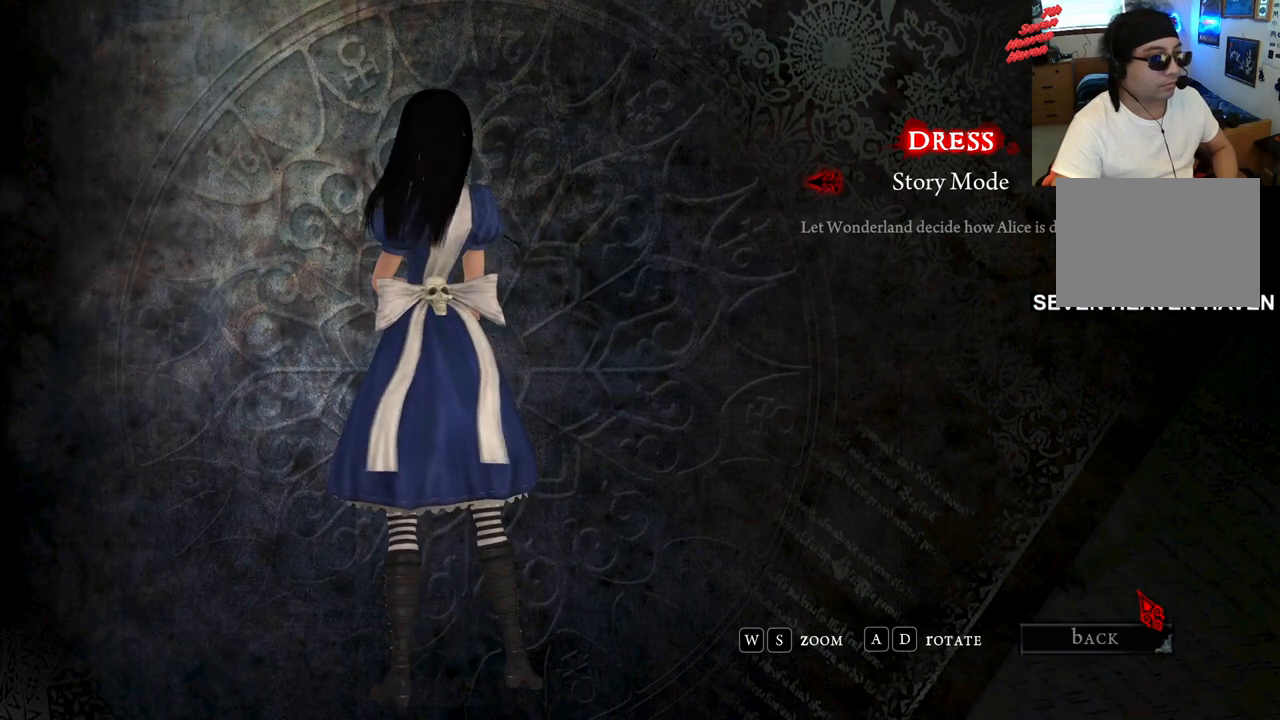
{"buttons": [], "left_stick": "up", "right_stick": "center", "events": [[283, "left_stick", "up"], [300, "right_stick", "center"]]}
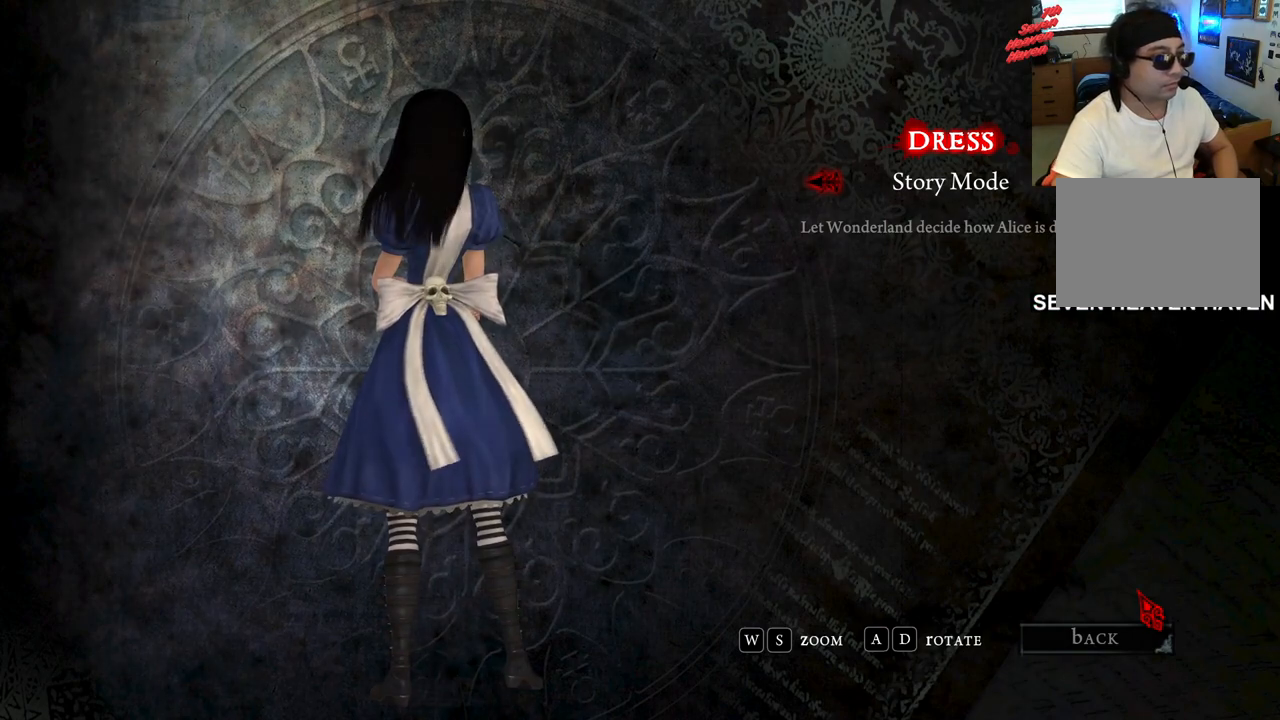
{"buttons": [], "left_stick": "down", "right_stick": "center", "events": [[217, "left_stick", "center"], [383, "left_stick", "down"]]}
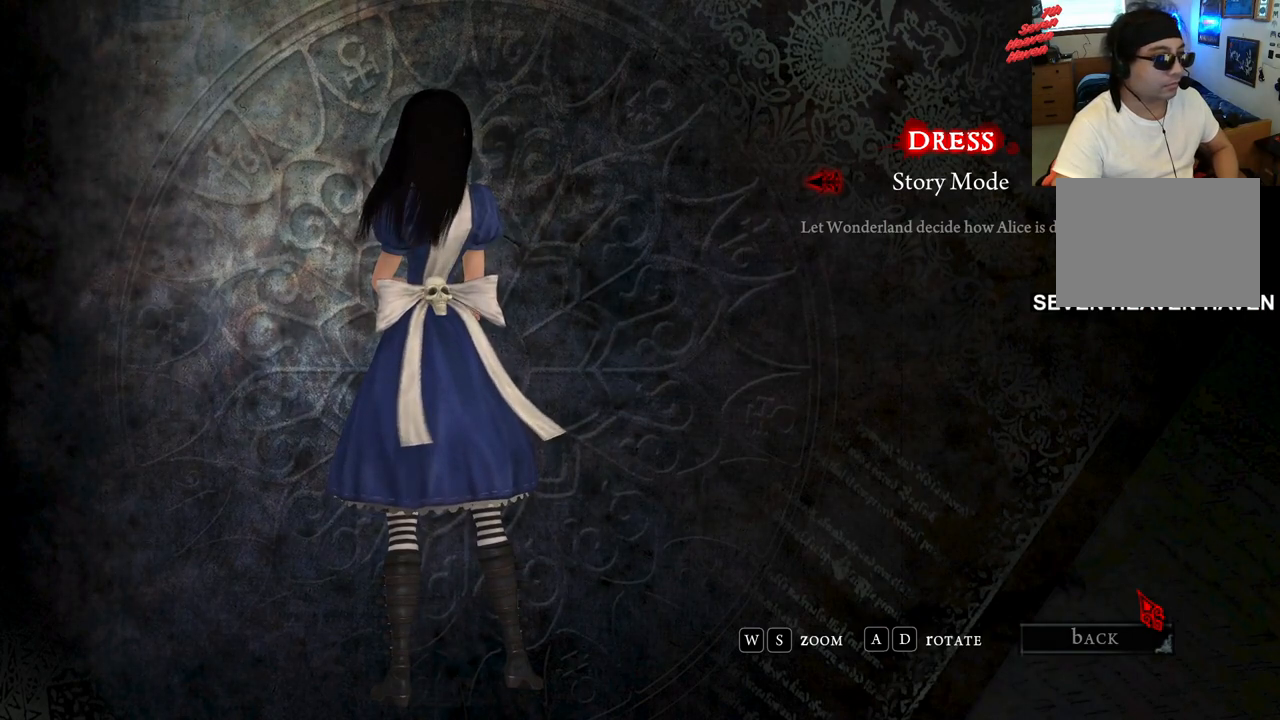
{"buttons": [], "left_stick": "center", "right_stick": "center", "events": [[100, "left_stick", "center"]]}
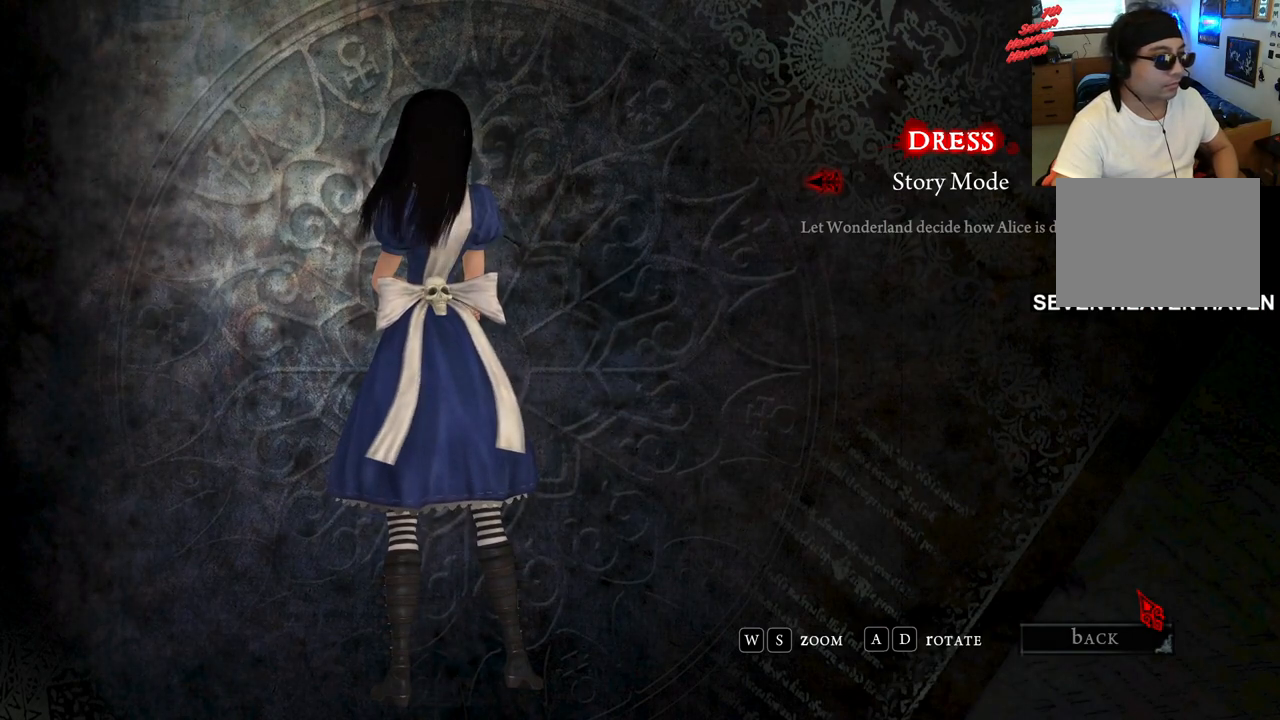
{"buttons": [], "left_stick": "center", "right_stick": "center", "events": []}
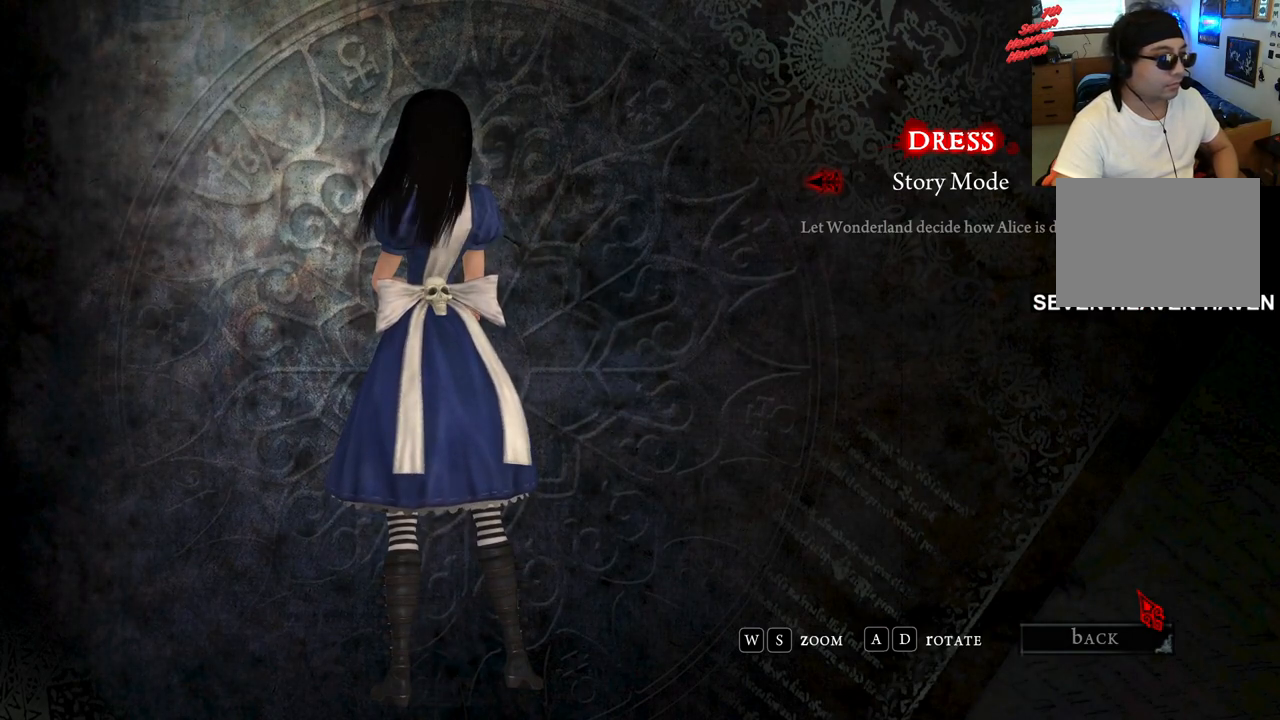
{"buttons": [], "left_stick": "up", "right_stick": "center", "events": [[467, "left_stick", "up"]]}
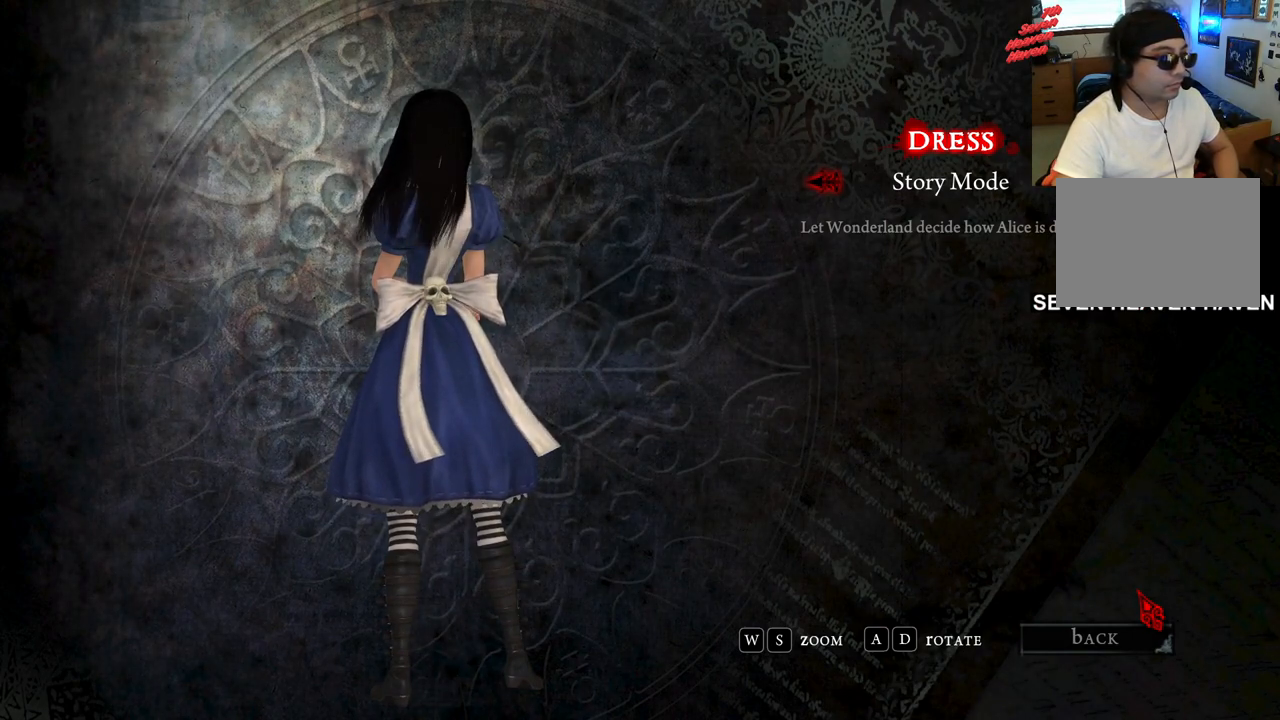
{"buttons": [], "left_stick": "down", "right_stick": "center", "events": [[283, "left_stick", "center"], [483, "left_stick", "down"]]}
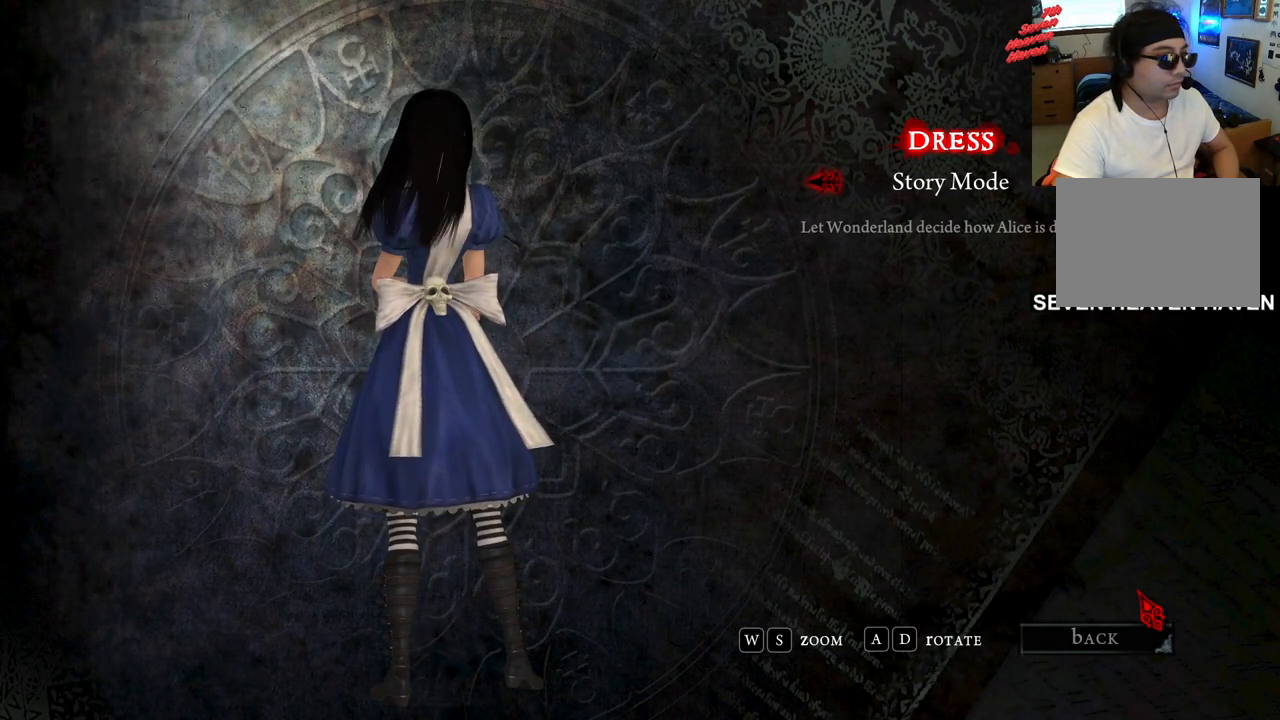
{"buttons": [], "left_stick": "down", "right_stick": "center", "events": []}
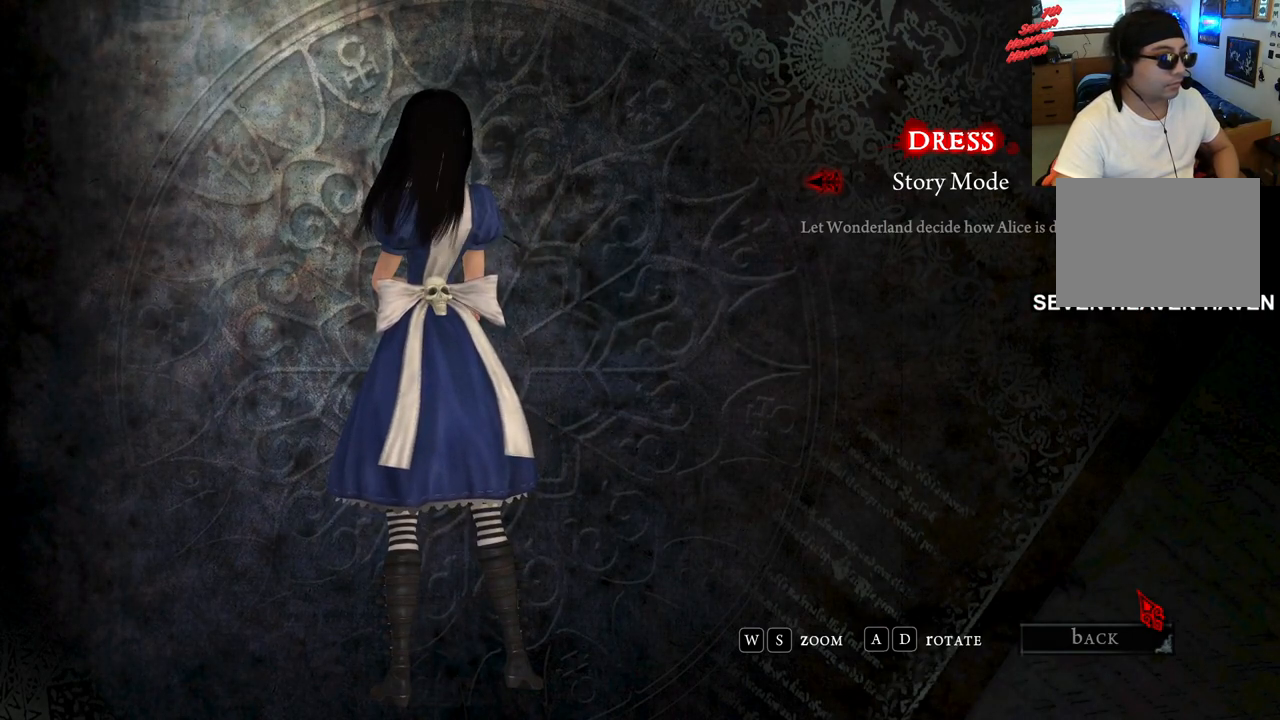
{"buttons": [], "left_stick": "center", "right_stick": "up", "events": [[150, "left_stick", "center"], [450, "right_stick", "up"]]}
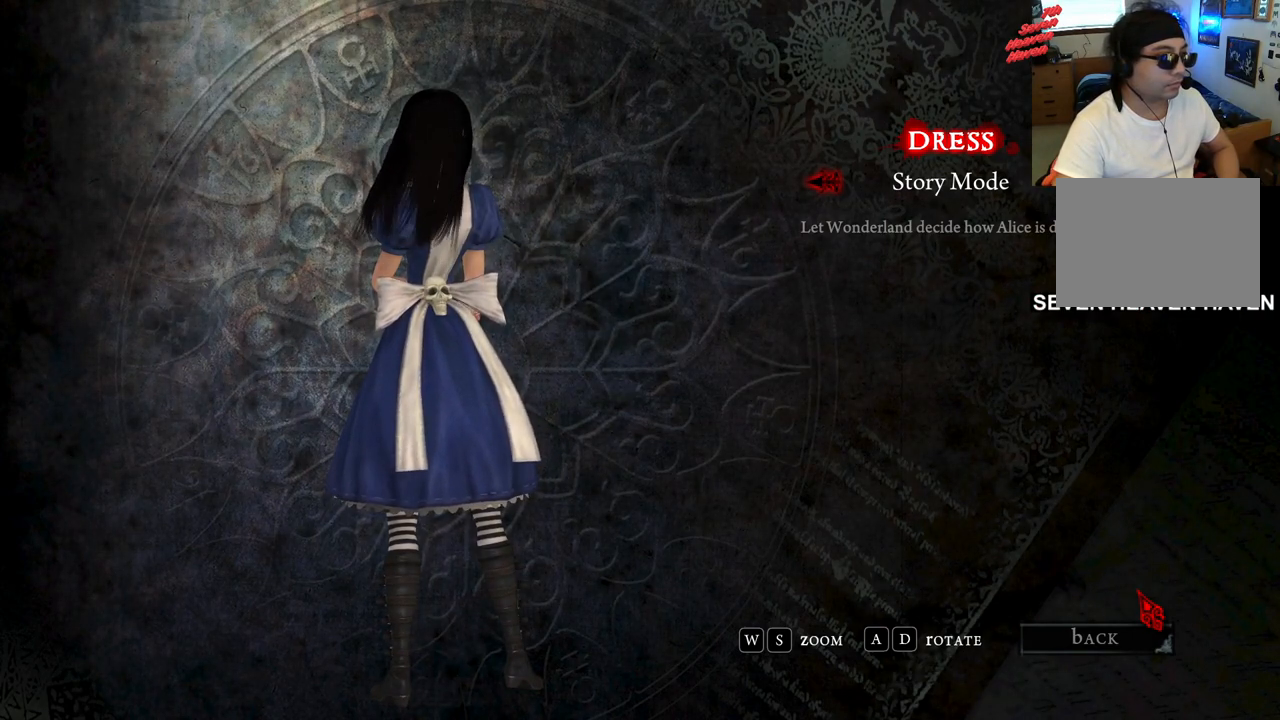
{"buttons": [], "left_stick": "center", "right_stick": "center", "events": [[433, "right_stick", "center"]]}
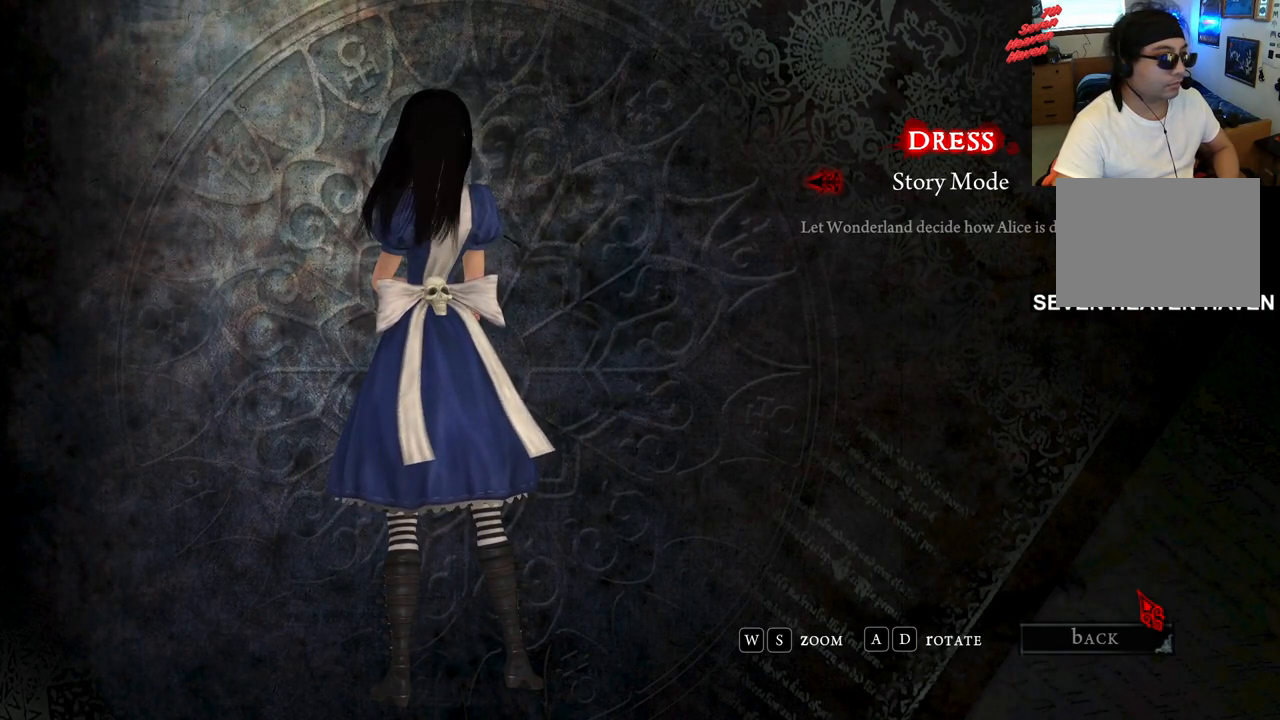
{"buttons": [], "left_stick": "center", "right_stick": "center", "events": []}
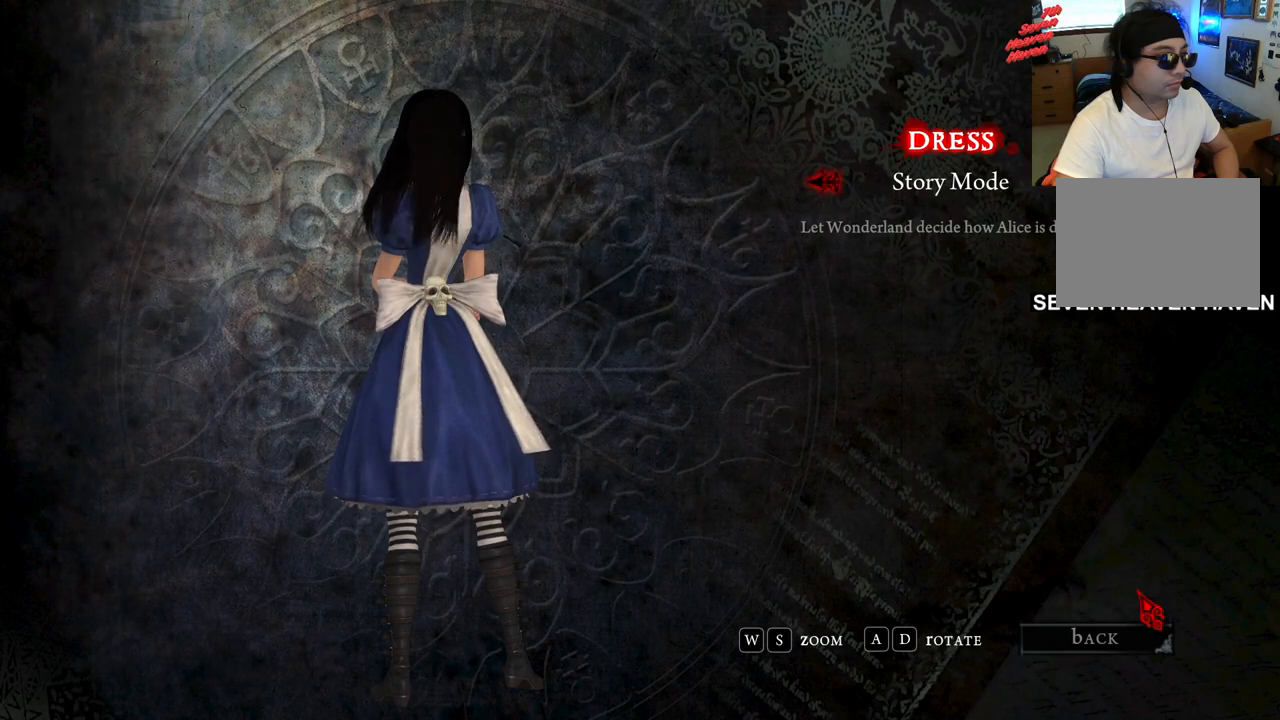
{"buttons": [], "left_stick": "center", "right_stick": "center", "events": []}
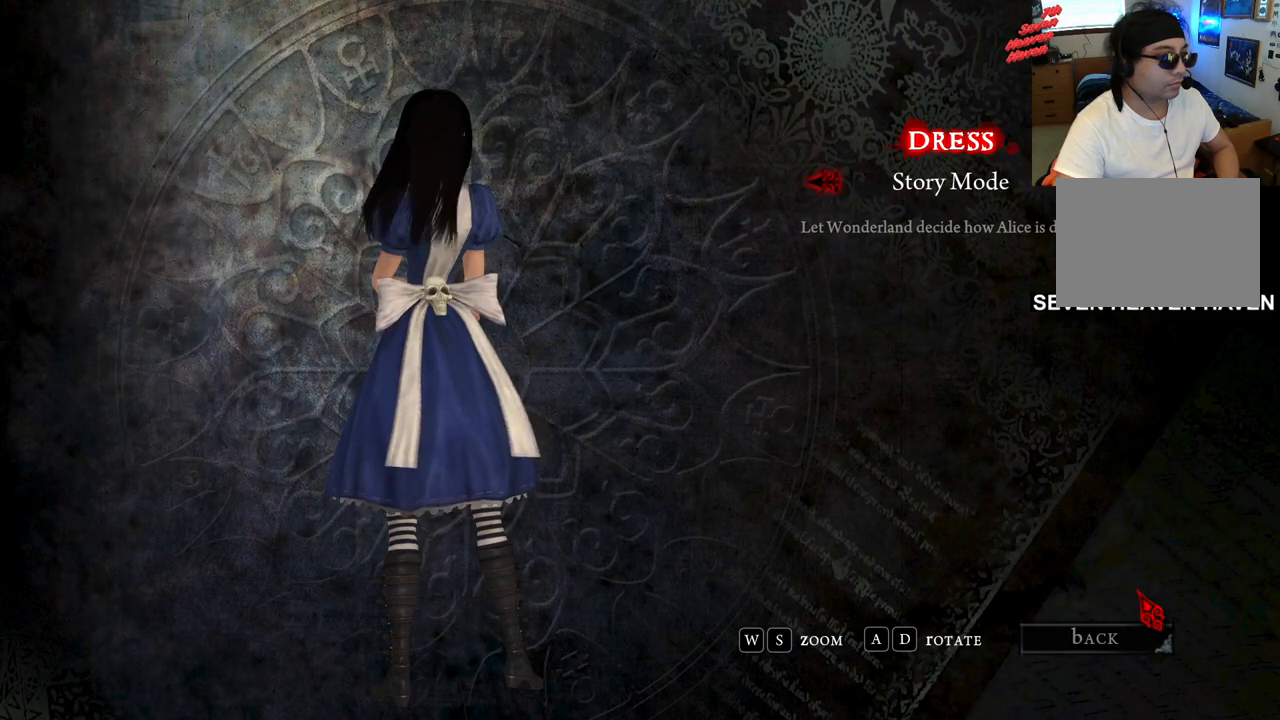
{"buttons": [], "left_stick": "center", "right_stick": "center", "events": []}
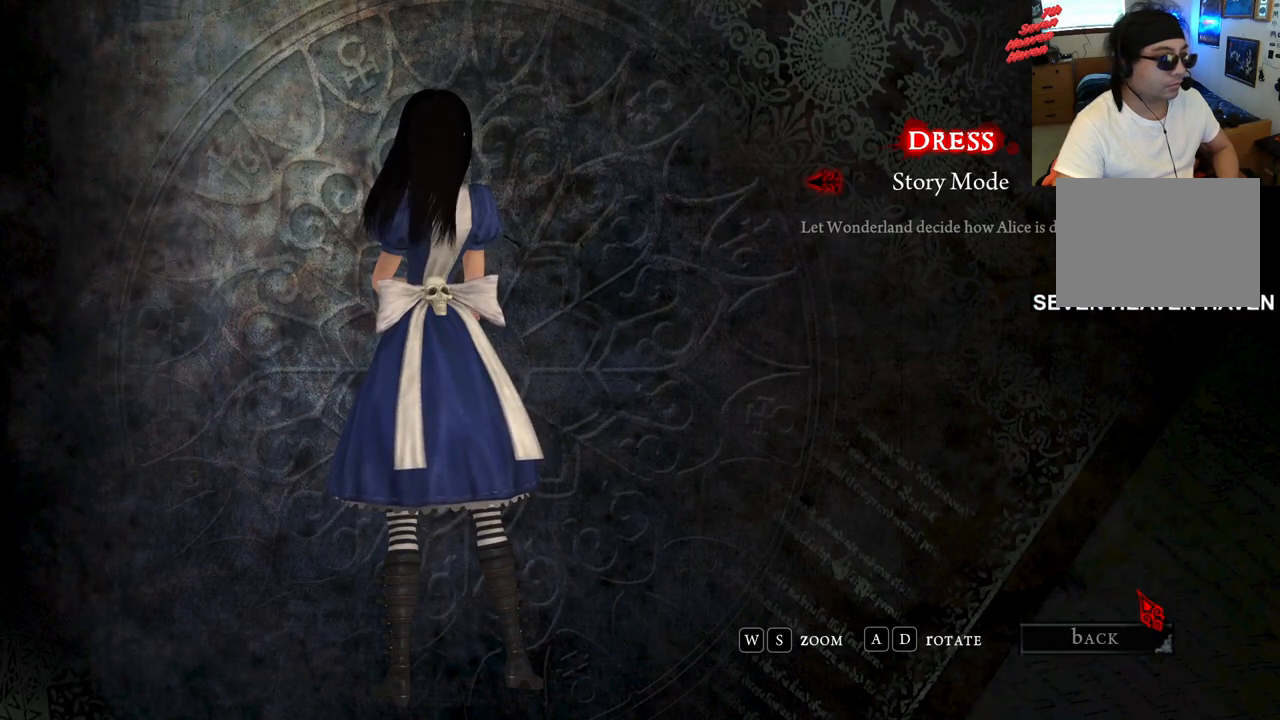
{"buttons": [], "left_stick": "center", "right_stick": "center", "events": []}
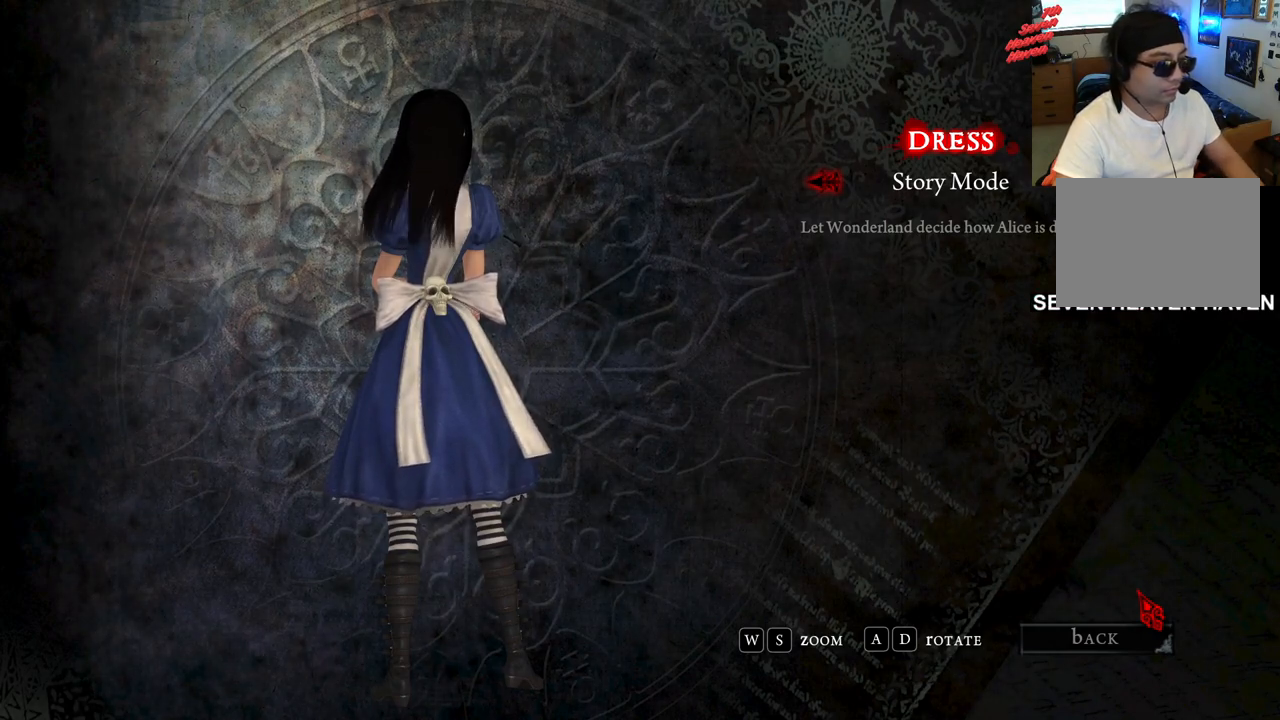
{"buttons": [], "left_stick": "center", "right_stick": "center", "events": []}
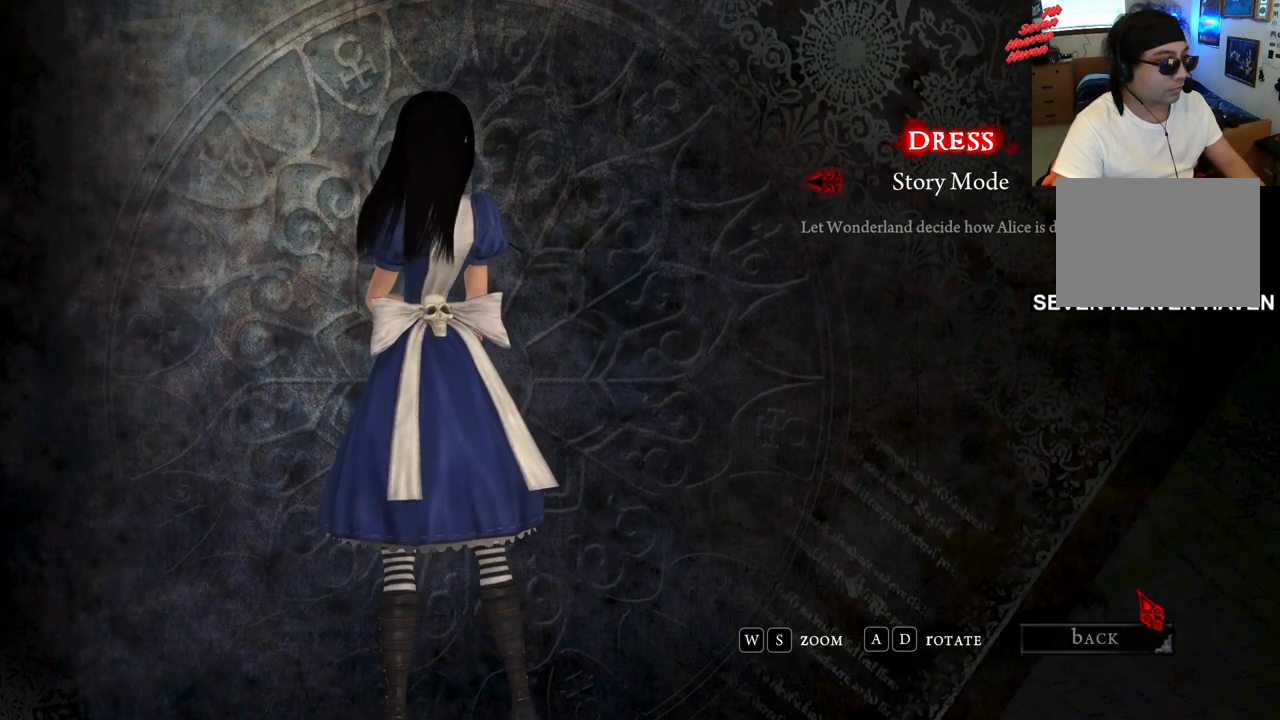
{"buttons": [], "left_stick": "center", "right_stick": "center", "events": []}
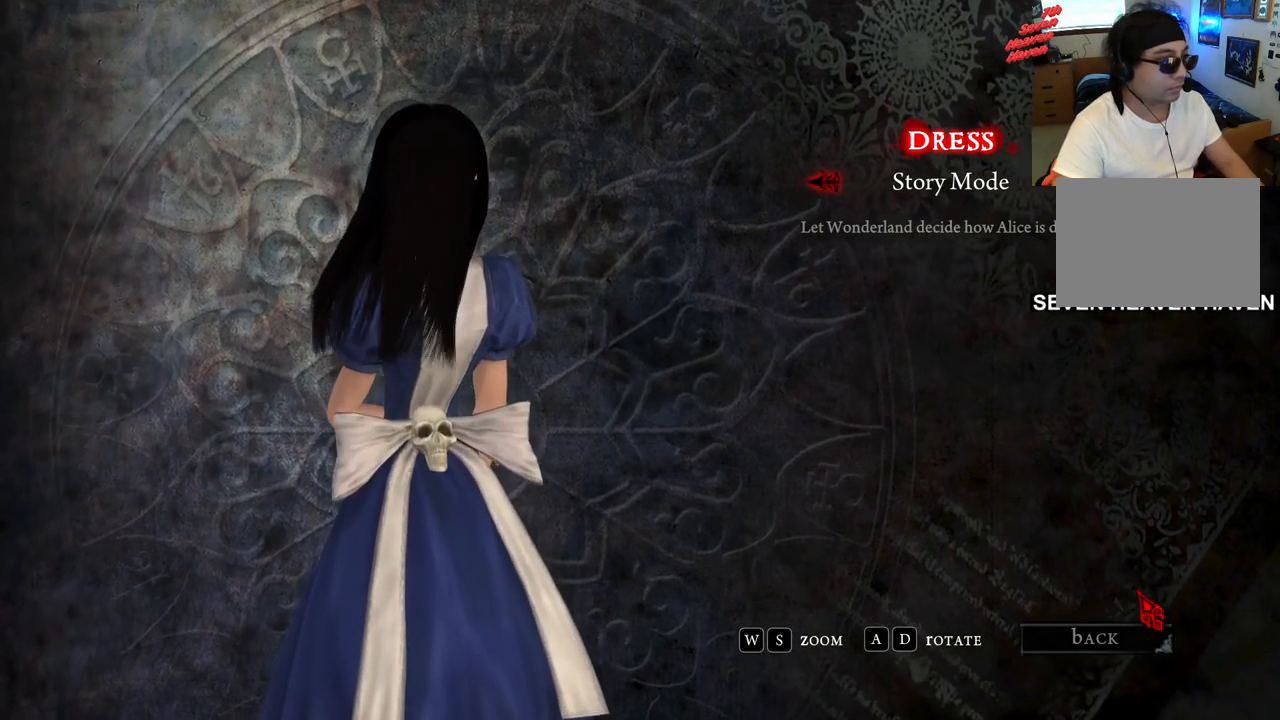
{"buttons": [], "left_stick": "center", "right_stick": "center", "events": []}
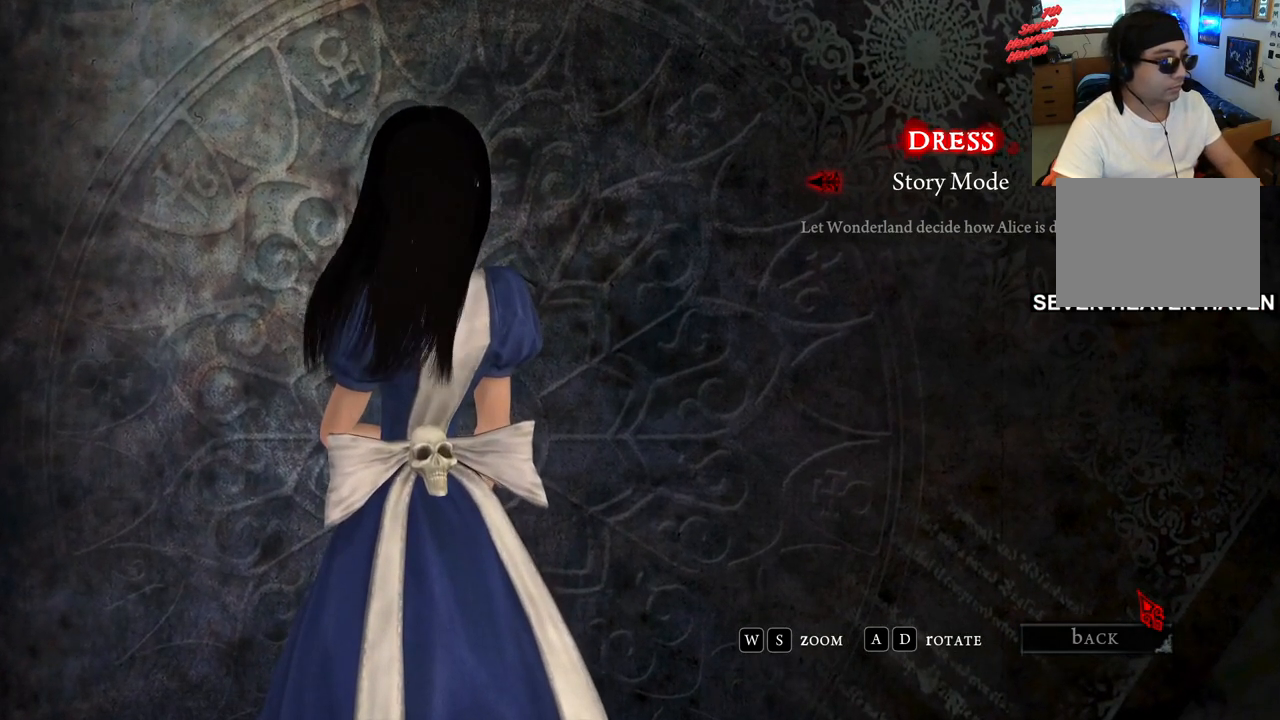
{"buttons": [], "left_stick": "center", "right_stick": "center", "events": []}
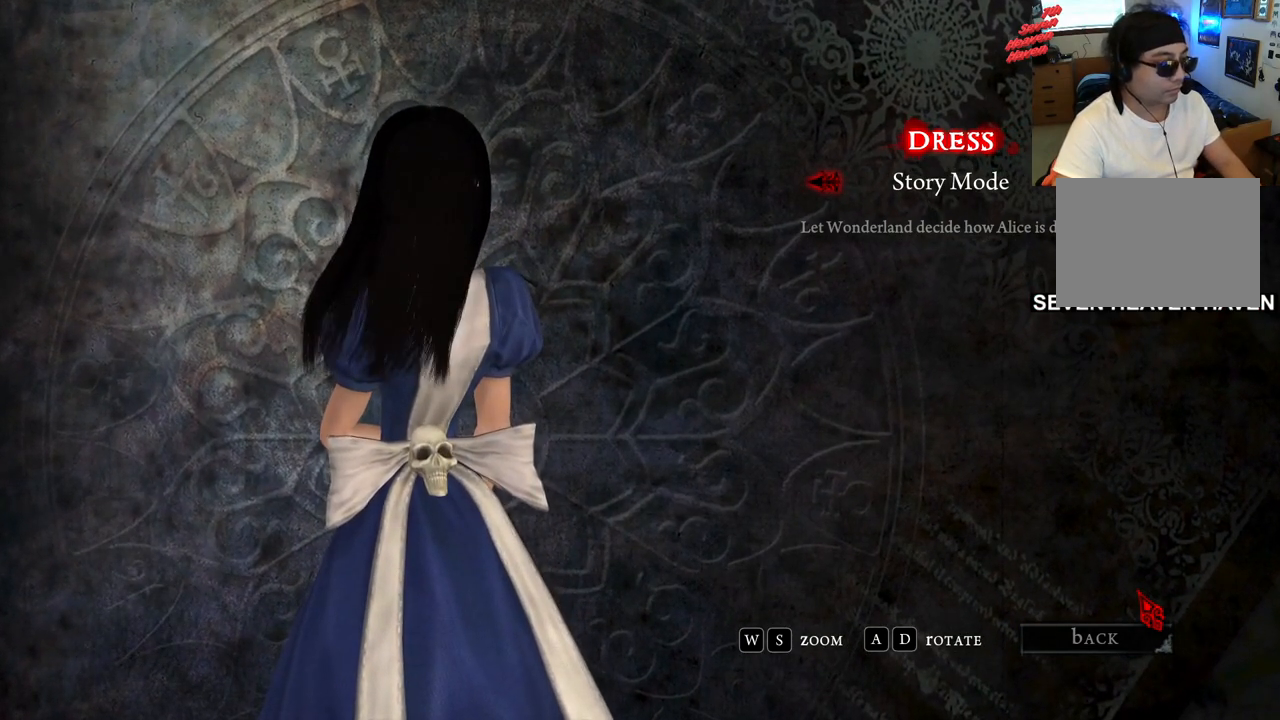
{"buttons": [], "left_stick": "center", "right_stick": "center", "events": []}
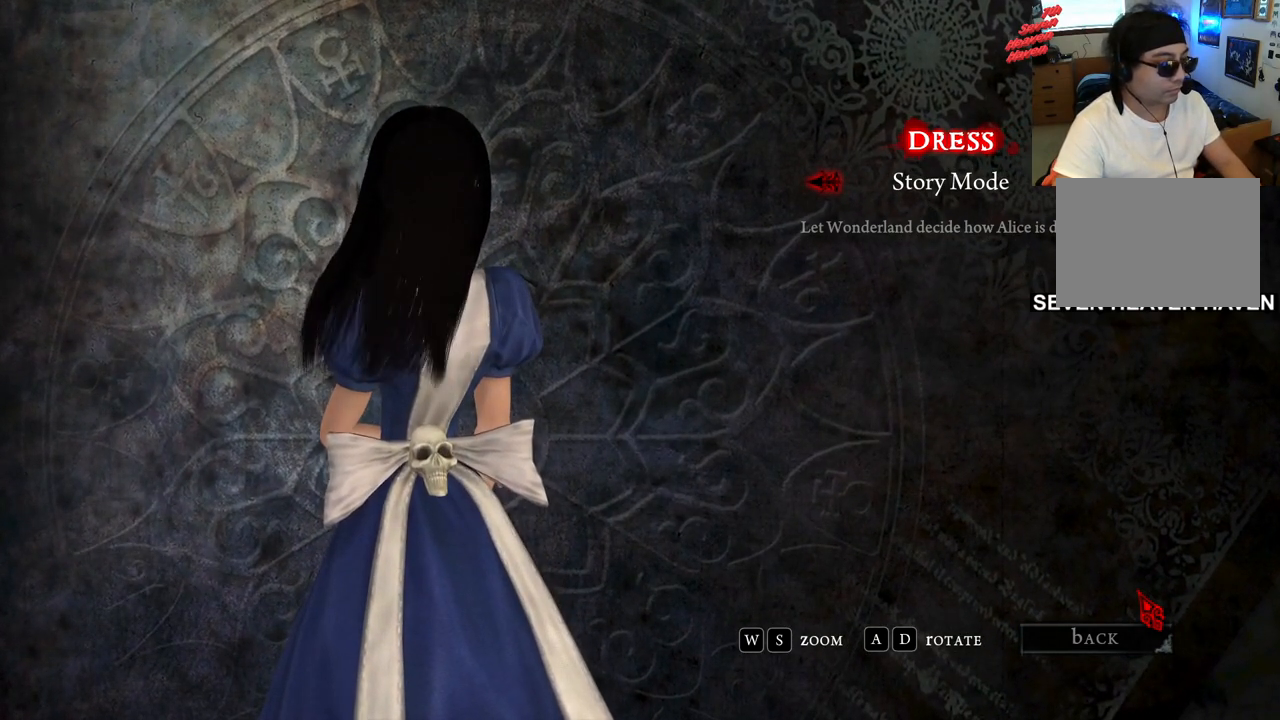
{"buttons": ["R2"], "left_stick": "center", "right_stick": "center", "events": [[333, "R2", "down"]]}
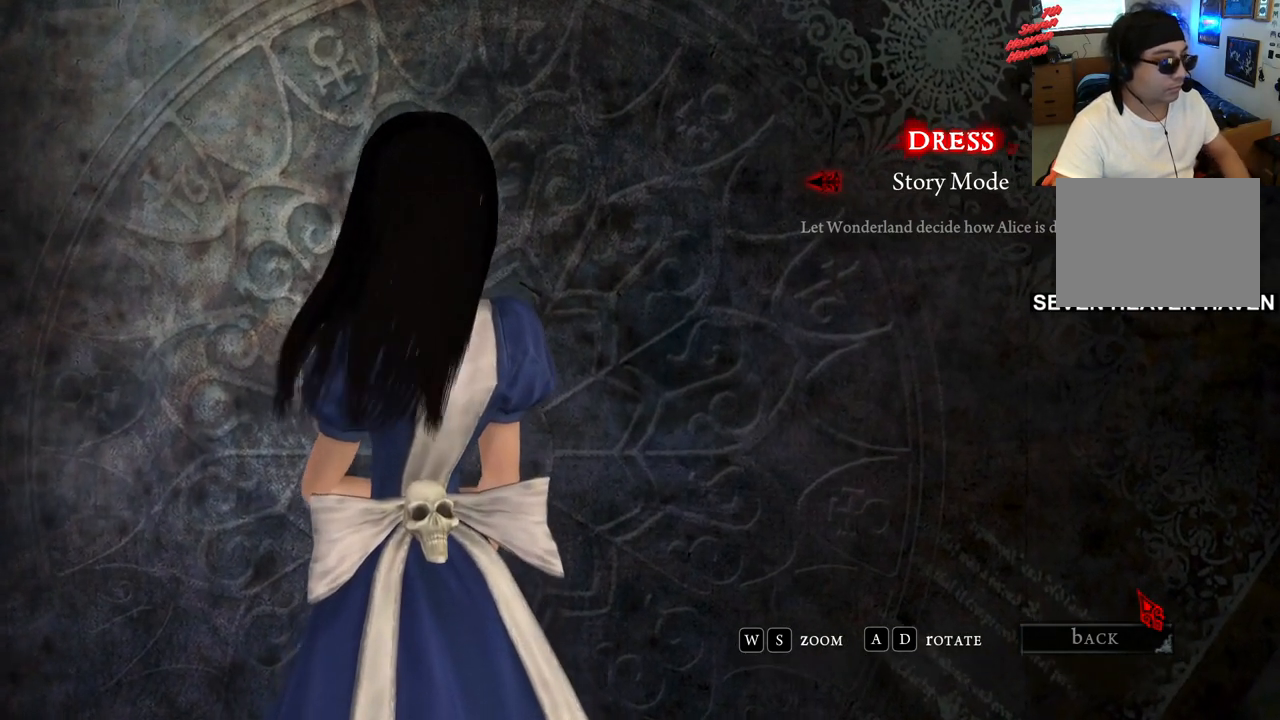
{"buttons": ["L2"], "left_stick": "center", "right_stick": "center", "events": [[217, "R2", "up"], [350, "L2", "down"]]}